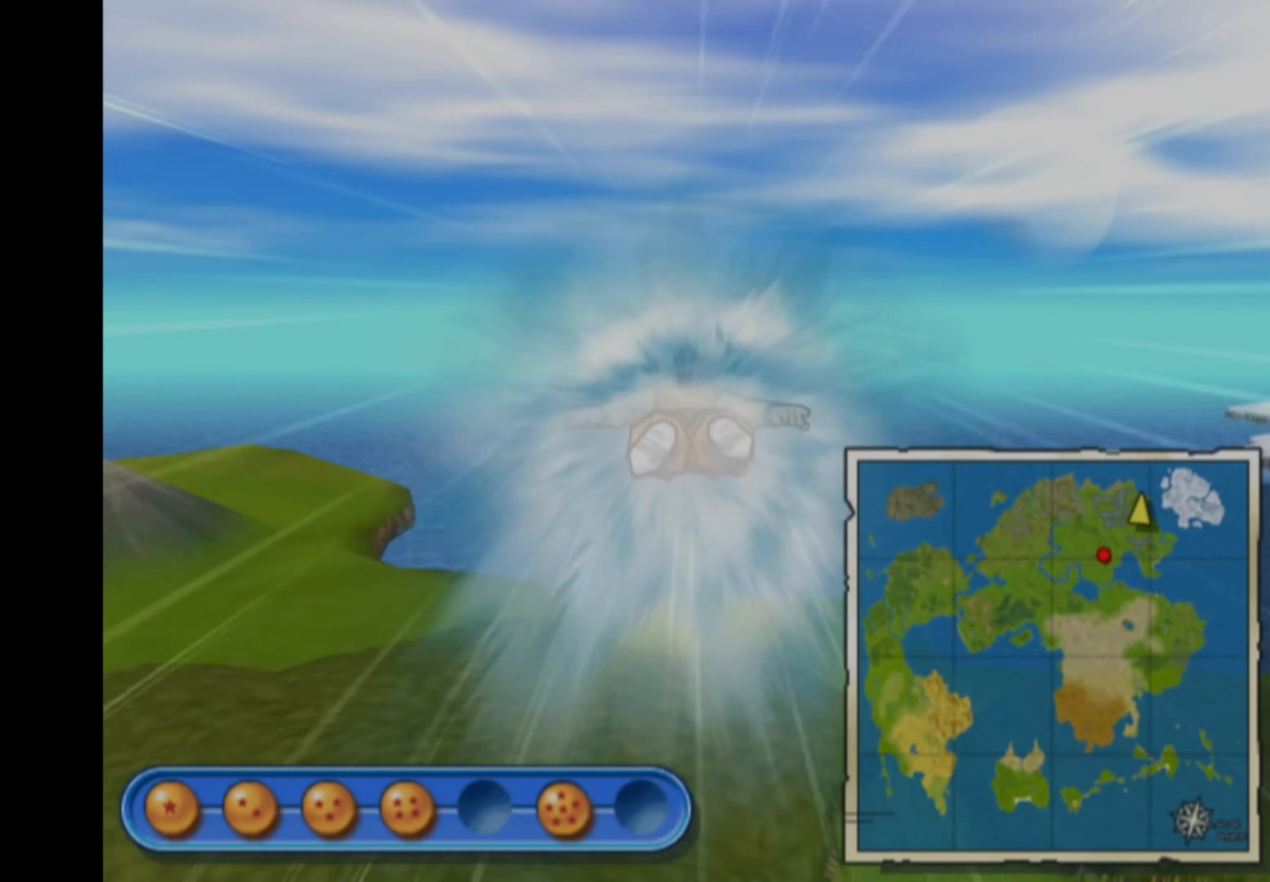
Gameplay with a controller (PlayStation layout); each line is a JSON object with the inputs held at the frame after it. "events" lists button and stick changes between this image and that frame as [ms after this image, input, new state], when the widget could be followed in between. Not read: L3 R3.
{"buttons": ["L1"], "left_stick": "up", "right_stick": "center", "events": []}
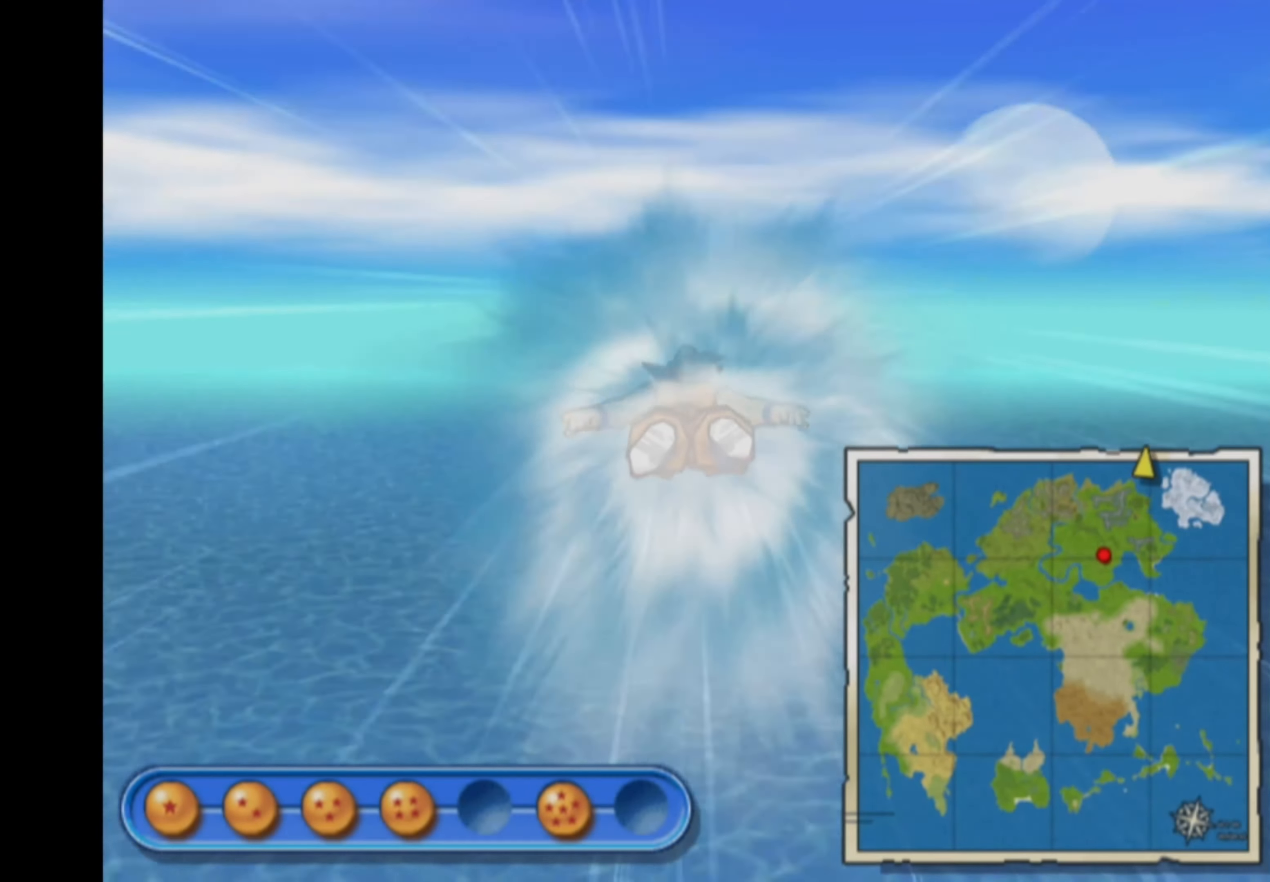
{"buttons": ["L1"], "left_stick": "up", "right_stick": "center", "events": [[367, "left_stick", "up-left"], [500, "left_stick", "up"]]}
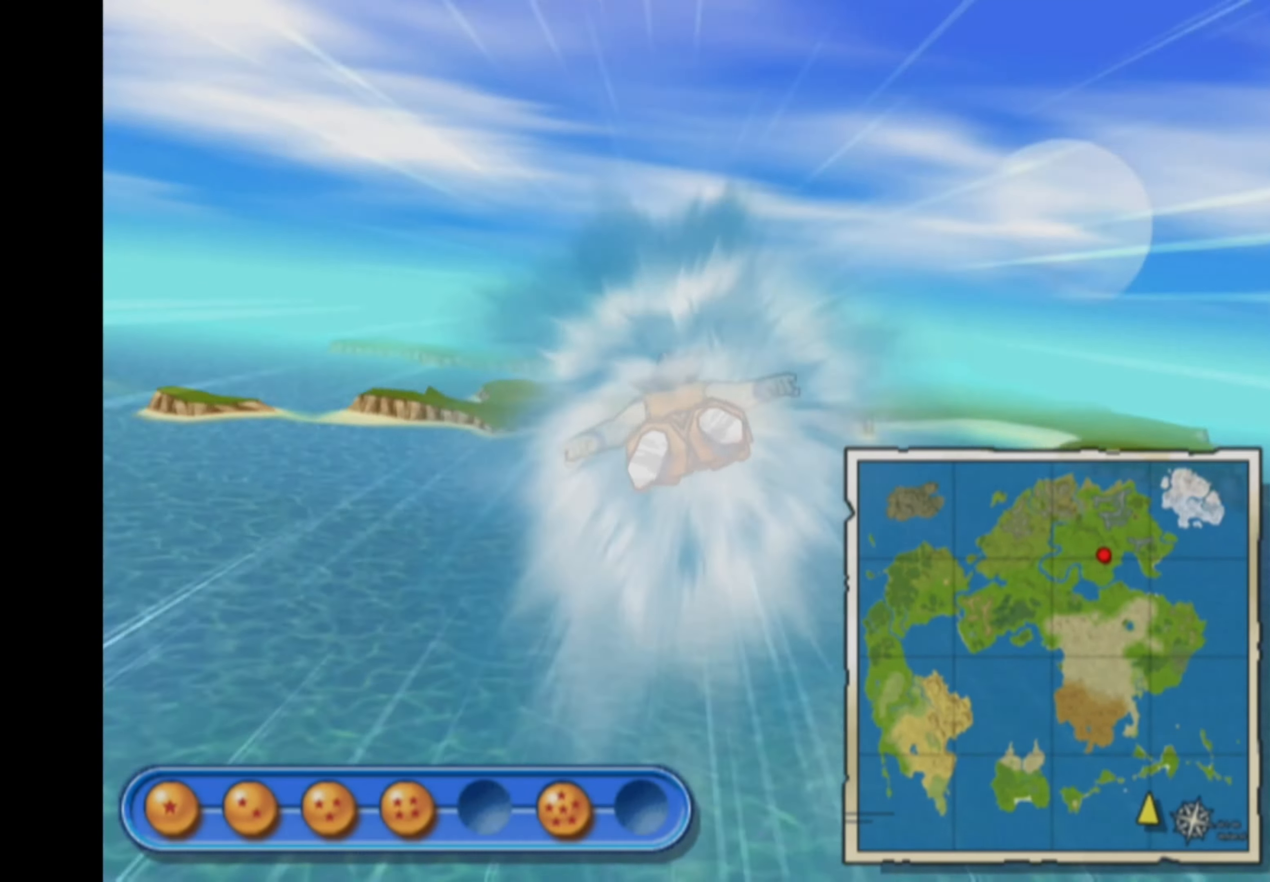
{"buttons": ["L1"], "left_stick": "up", "right_stick": "center", "events": []}
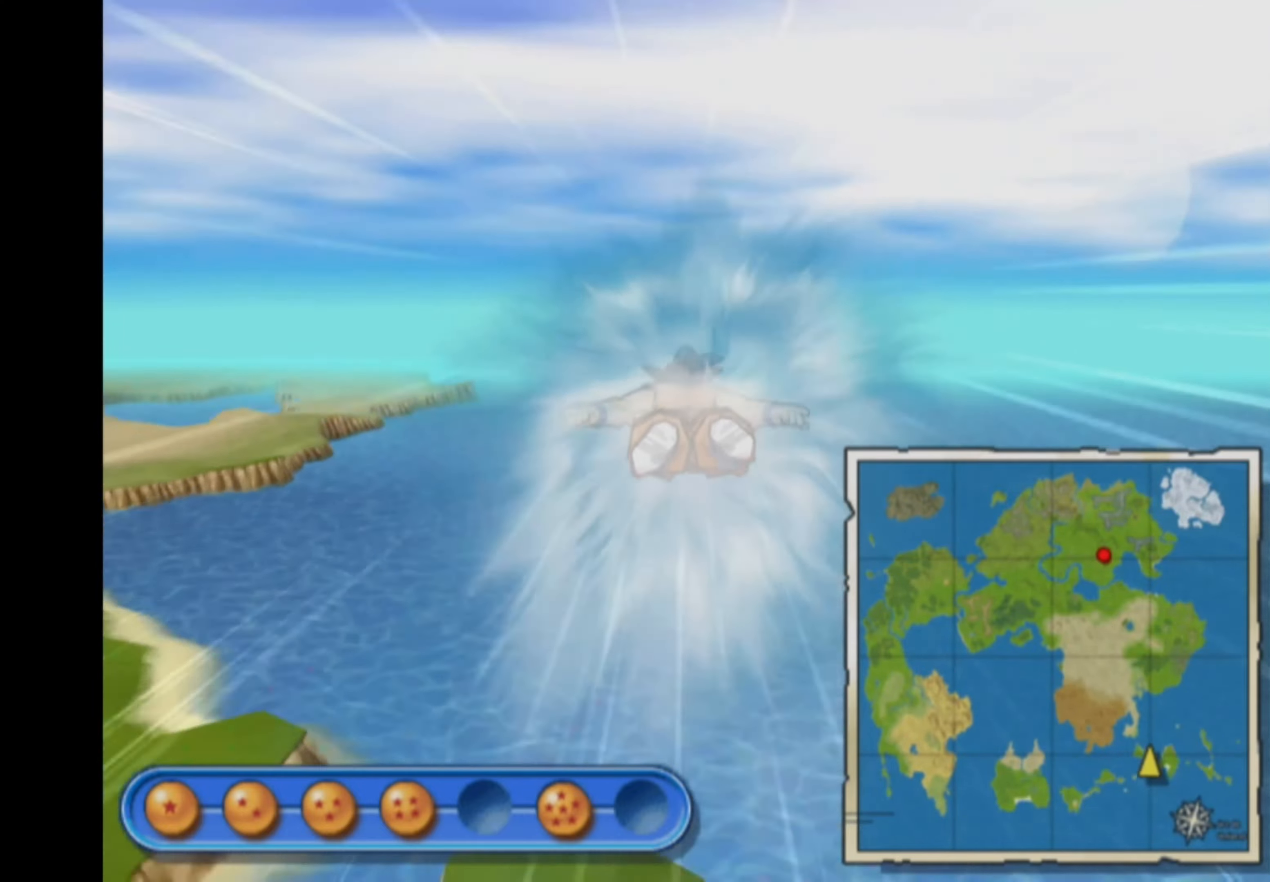
{"buttons": ["L1"], "left_stick": "up", "right_stick": "center", "events": []}
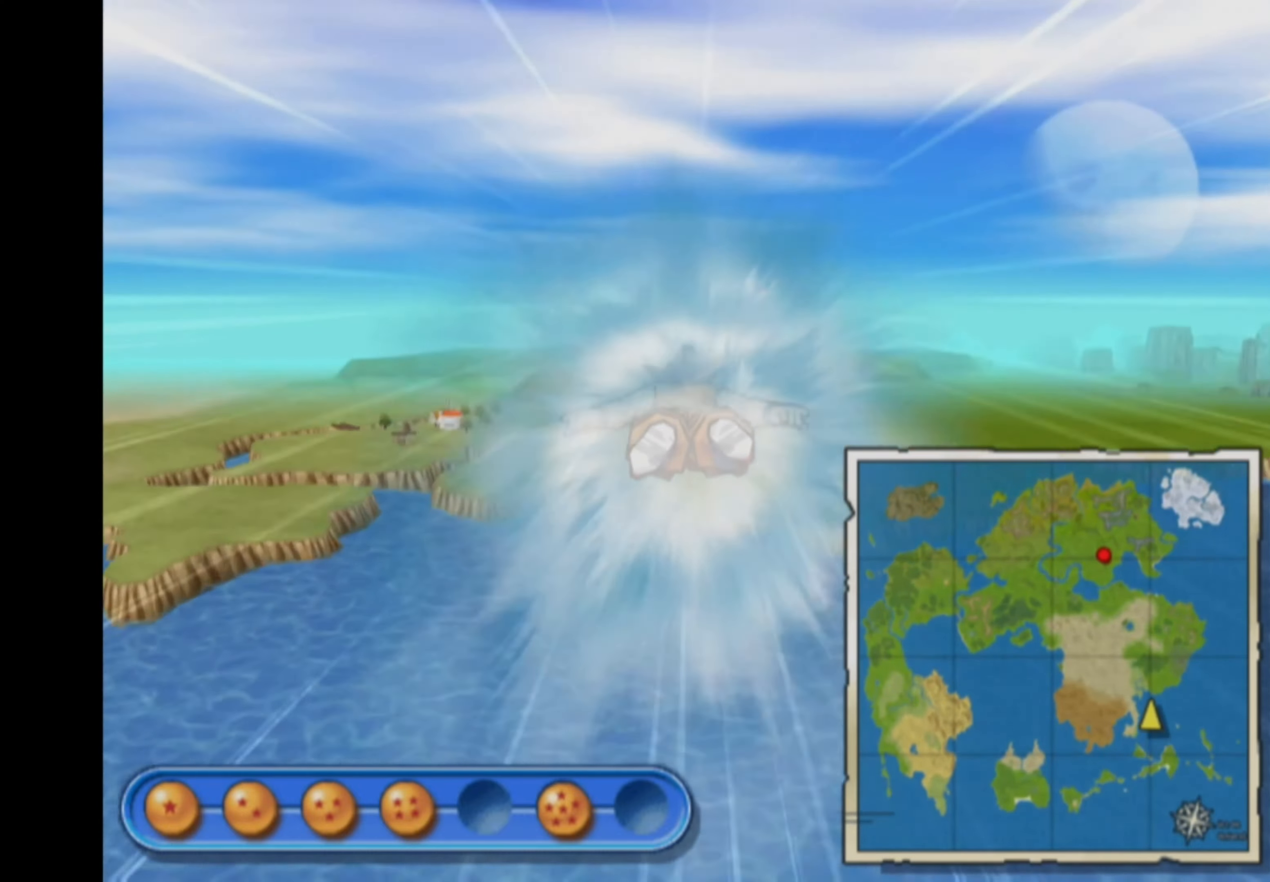
{"buttons": ["L1"], "left_stick": "up", "right_stick": "center", "events": []}
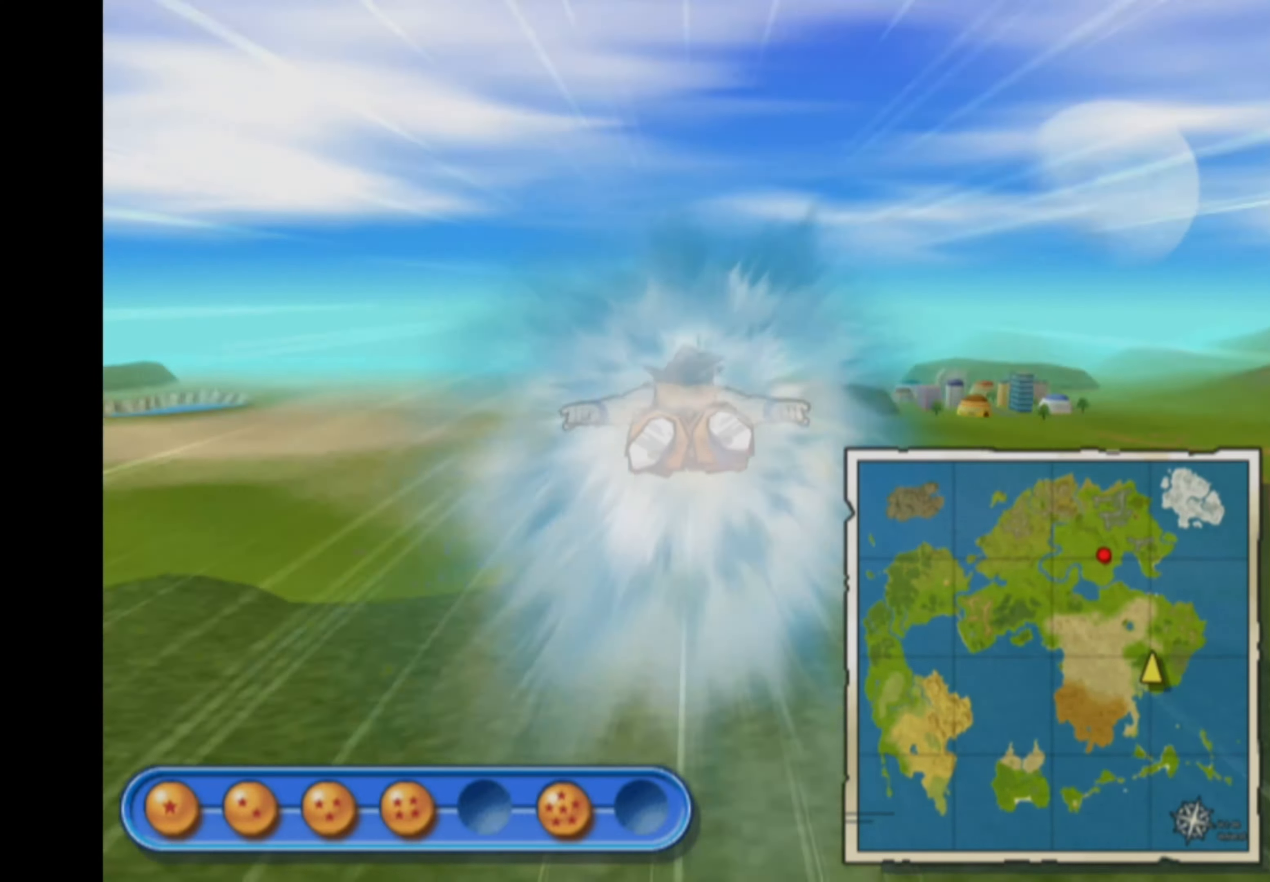
{"buttons": [], "left_stick": "down", "right_stick": "center", "events": [[83, "L1", "up"], [100, "left_stick", "down"]]}
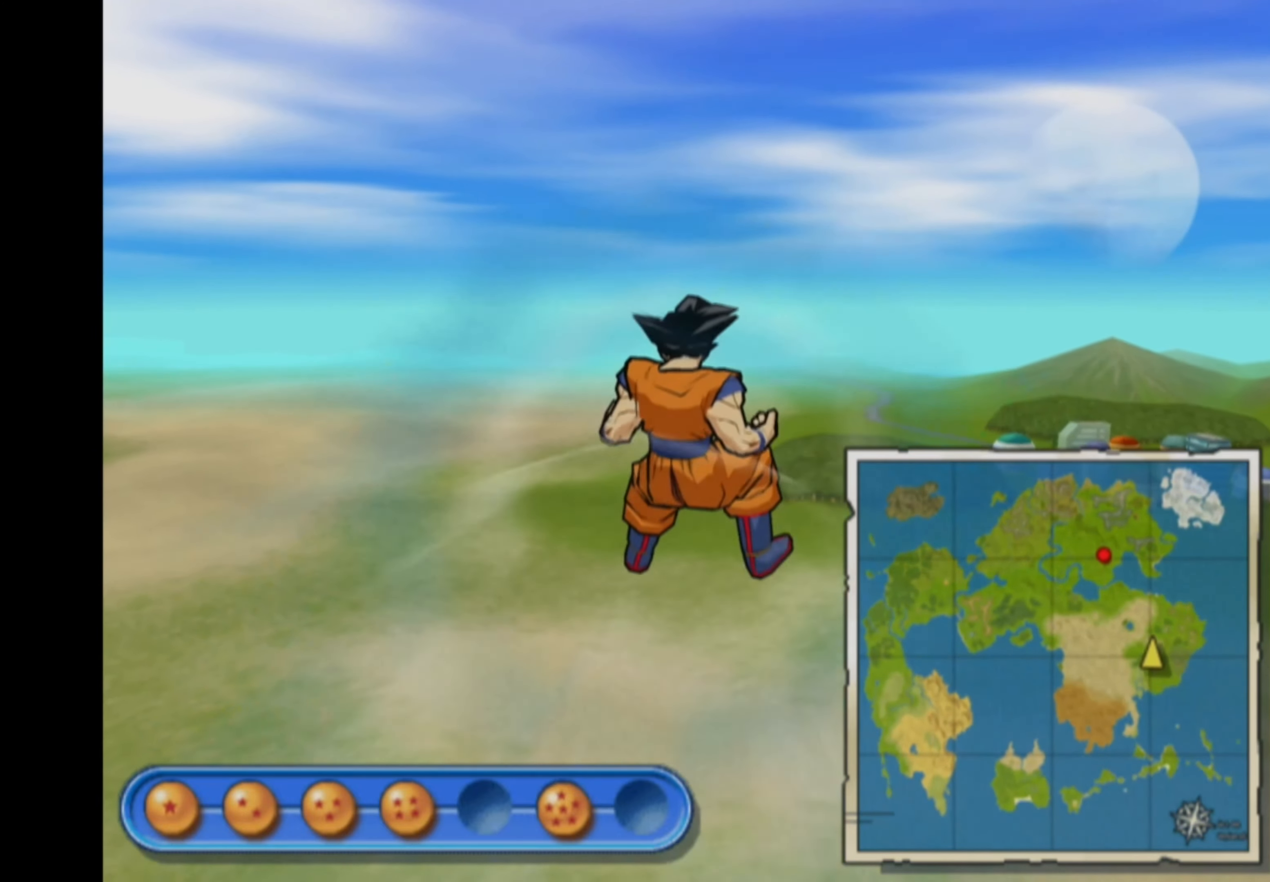
{"buttons": [], "left_stick": "down", "right_stick": "center", "events": [[300, "L1", "down"], [433, "L1", "up"]]}
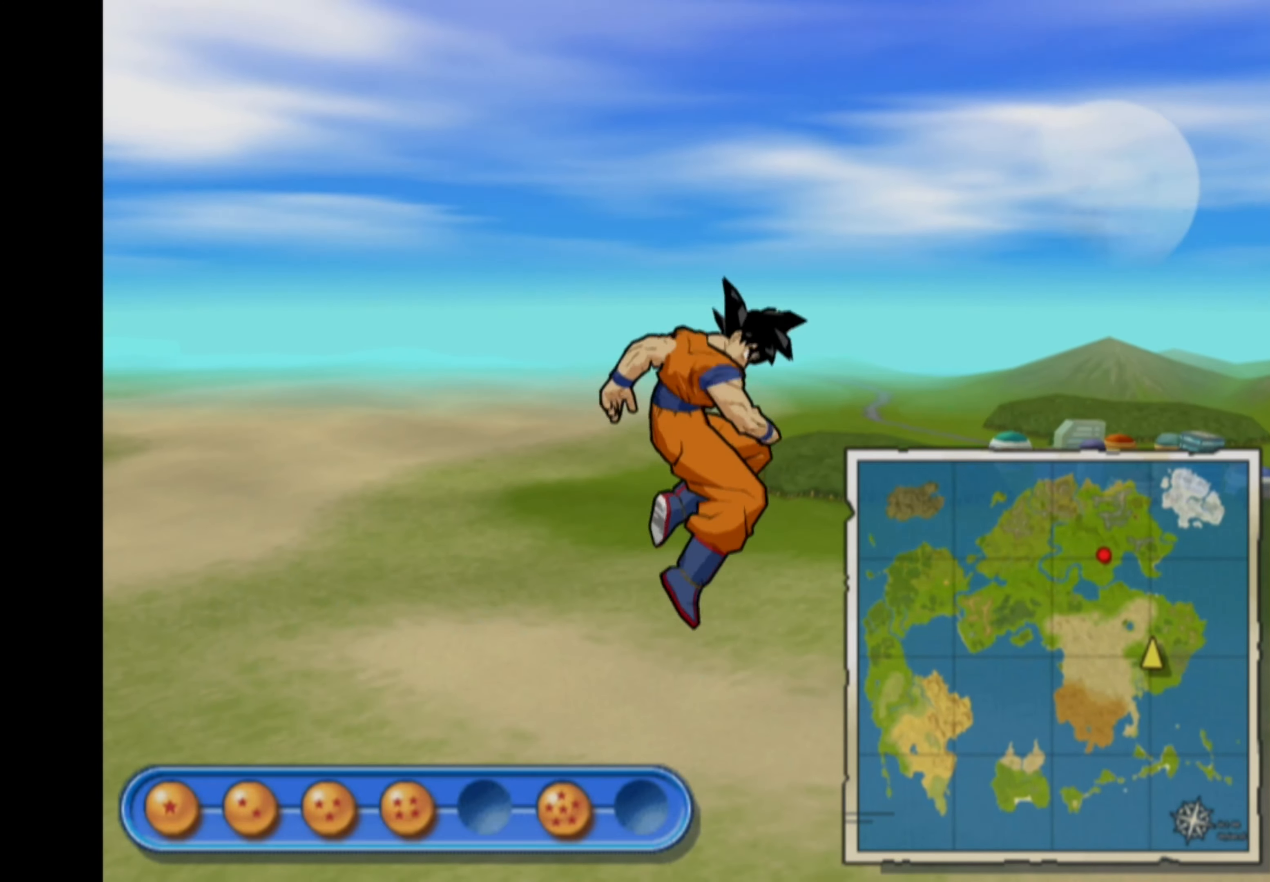
{"buttons": [], "left_stick": "up", "right_stick": "center", "events": [[16, "left_stick", "center"], [450, "left_stick", "up"]]}
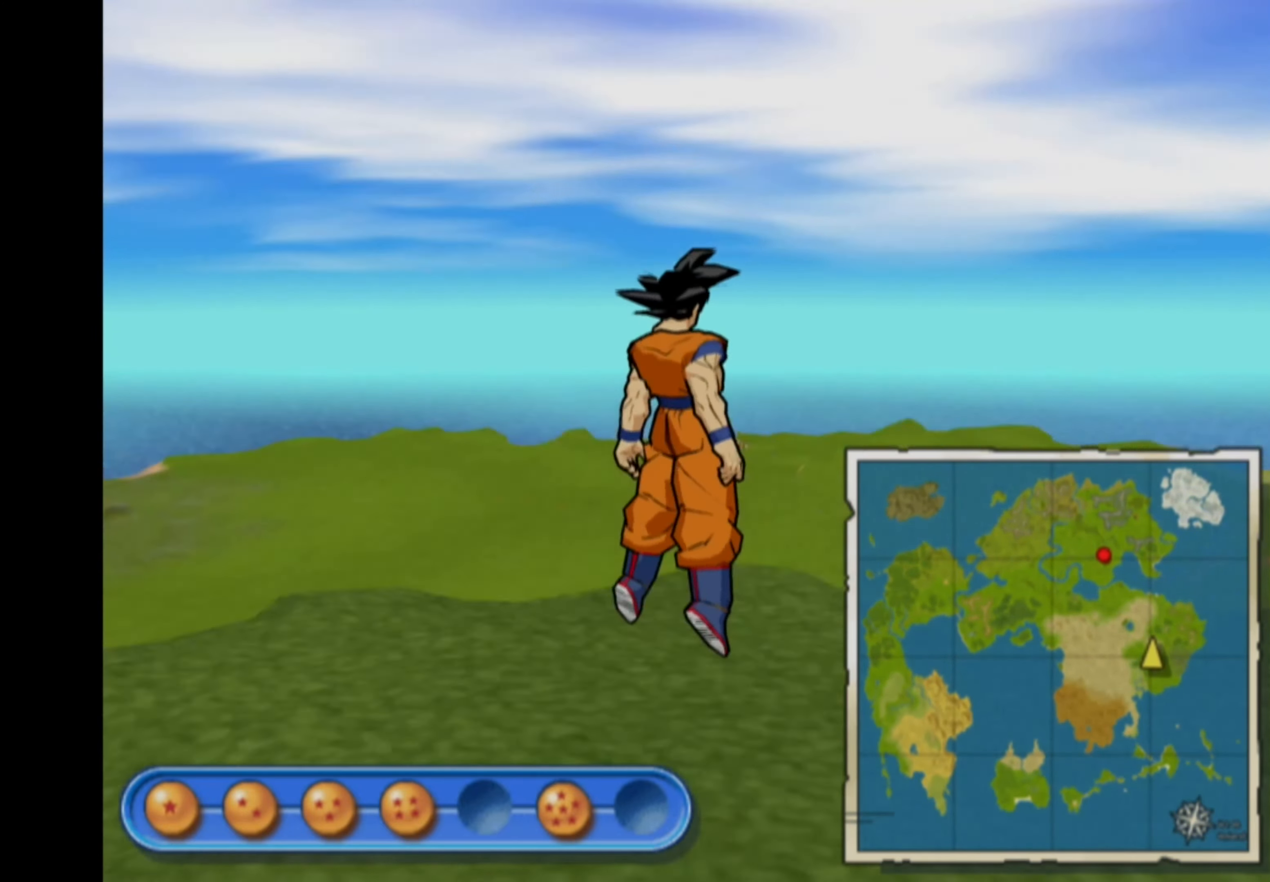
{"buttons": [], "left_stick": "up", "right_stick": "center", "events": []}
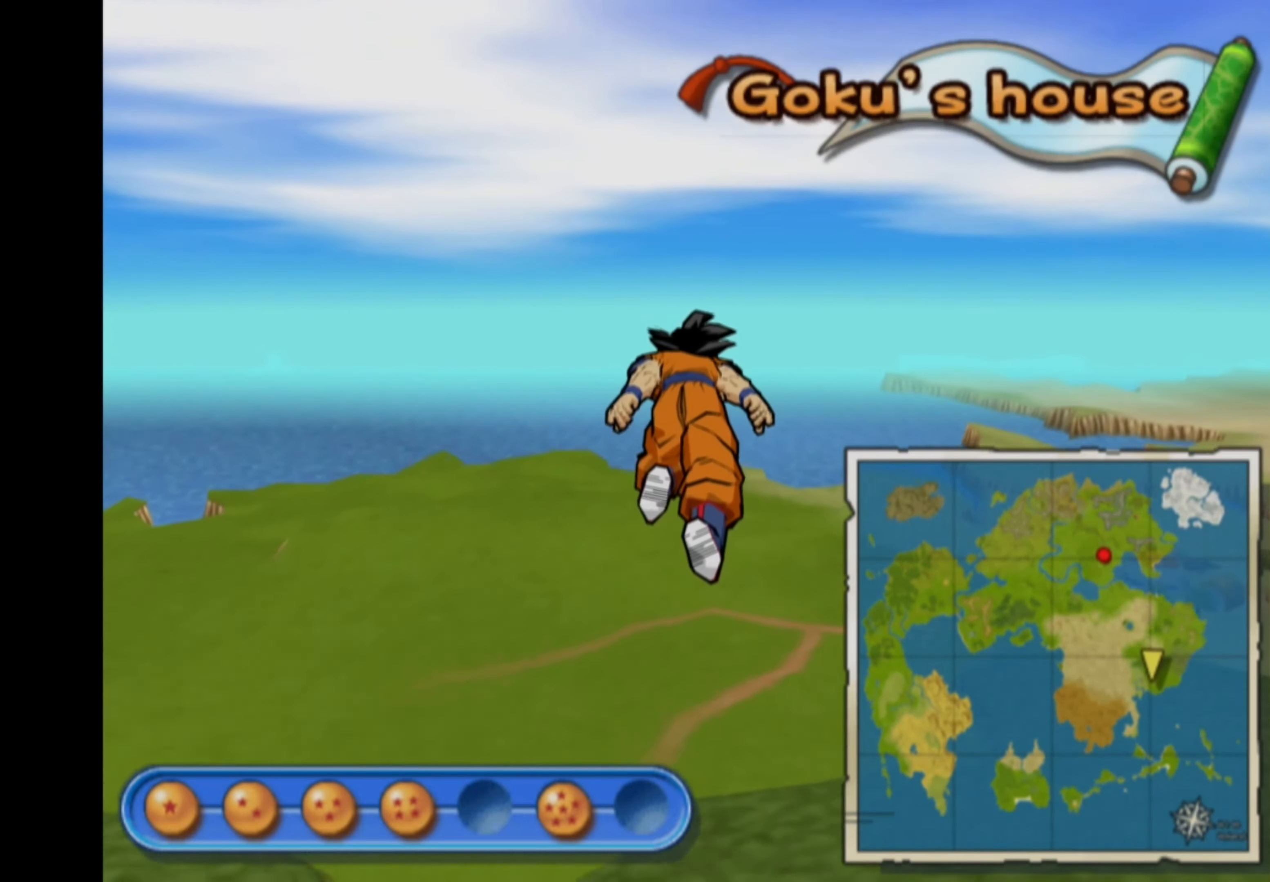
{"buttons": [], "left_stick": "center", "right_stick": "center", "events": [[83, "left_stick", "center"]]}
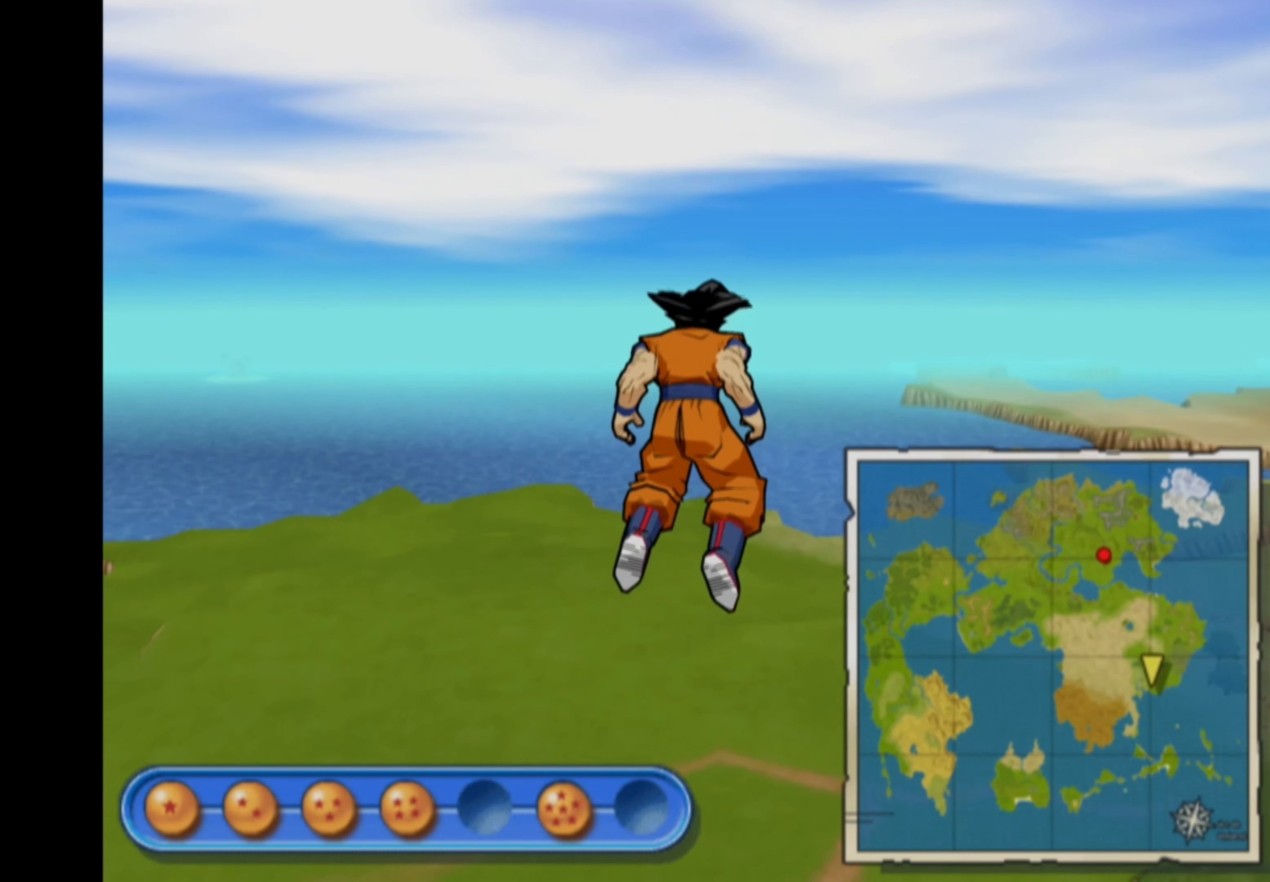
{"buttons": [], "left_stick": "down", "right_stick": "center", "events": [[66, "left_stick", "down"]]}
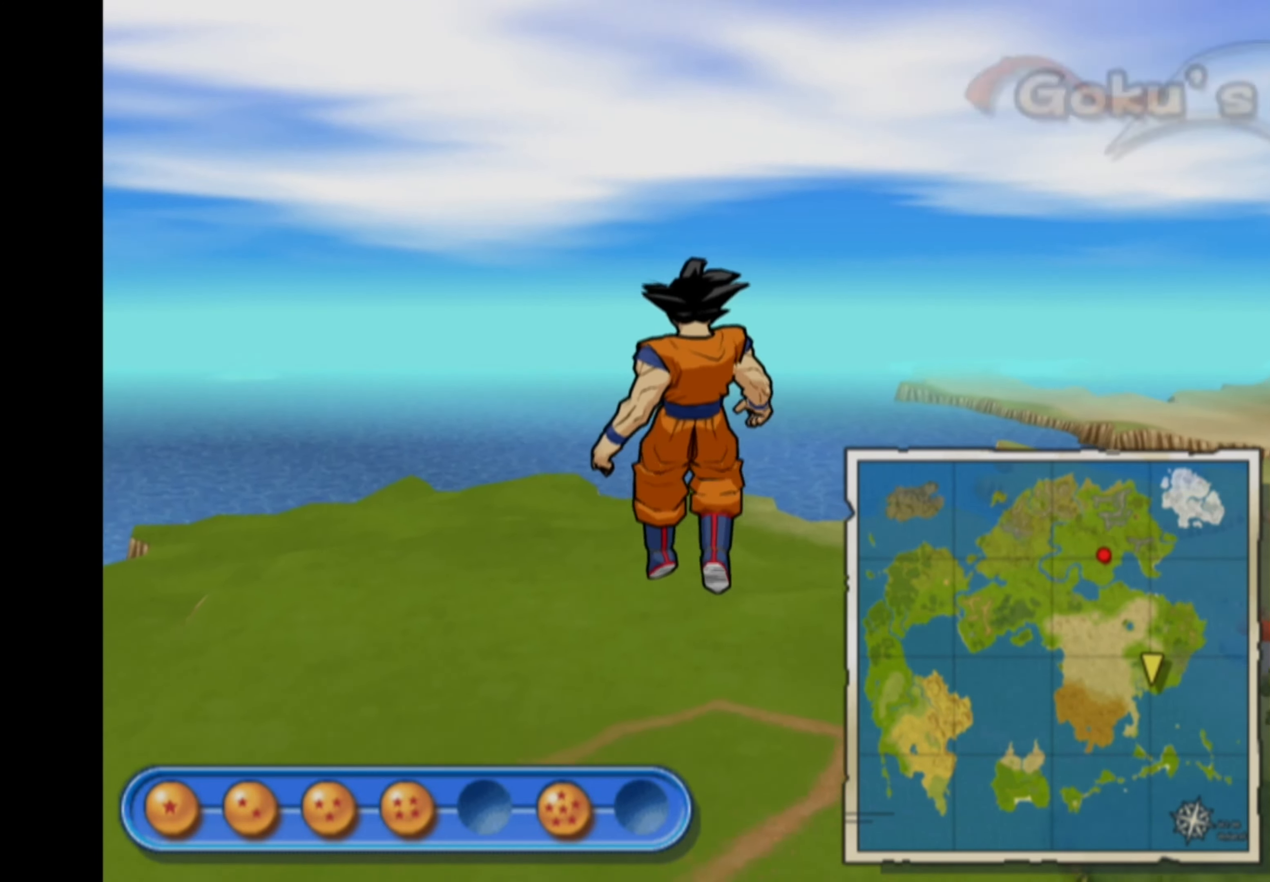
{"buttons": [], "left_stick": "down", "right_stick": "center", "events": []}
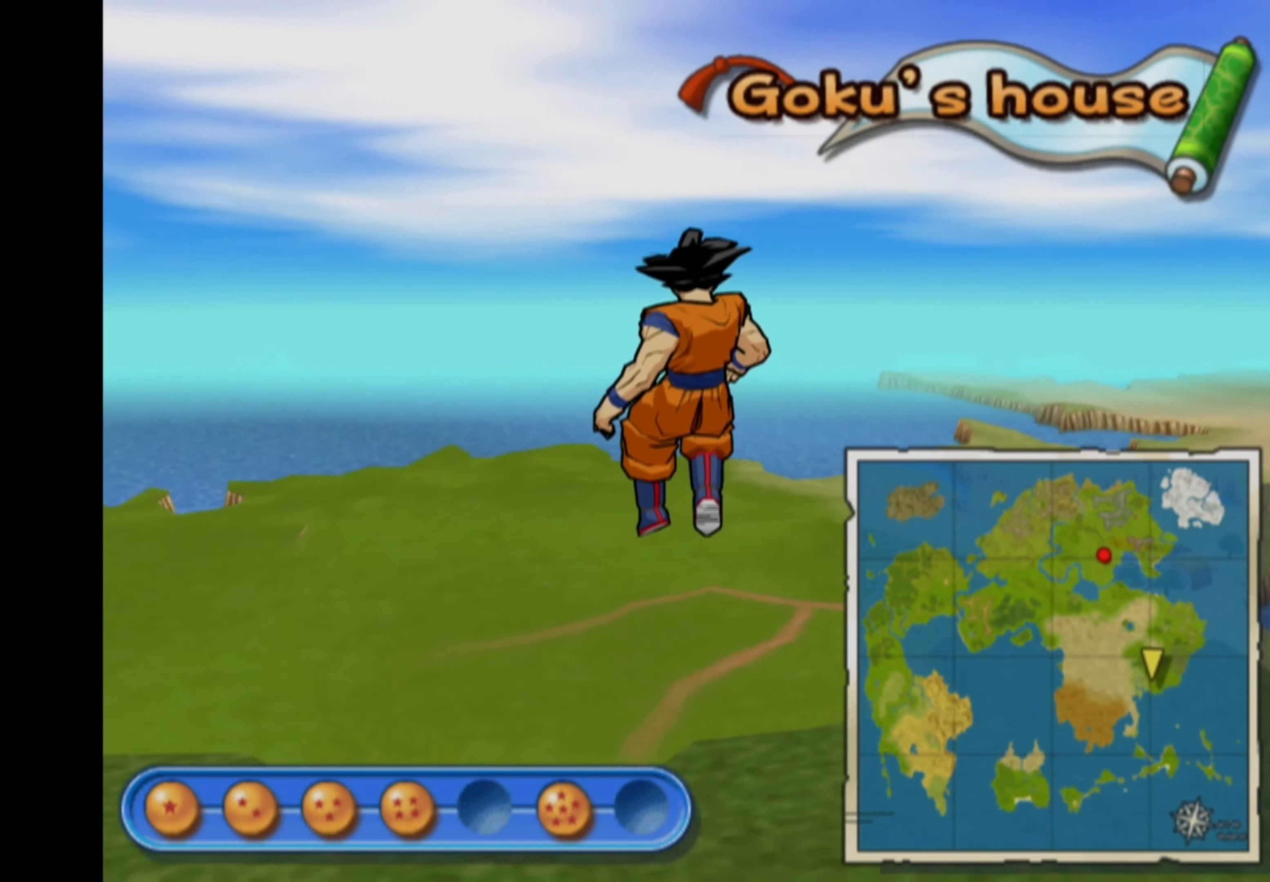
{"buttons": [], "left_stick": "center", "right_stick": "center", "events": [[300, "left_stick", "center"]]}
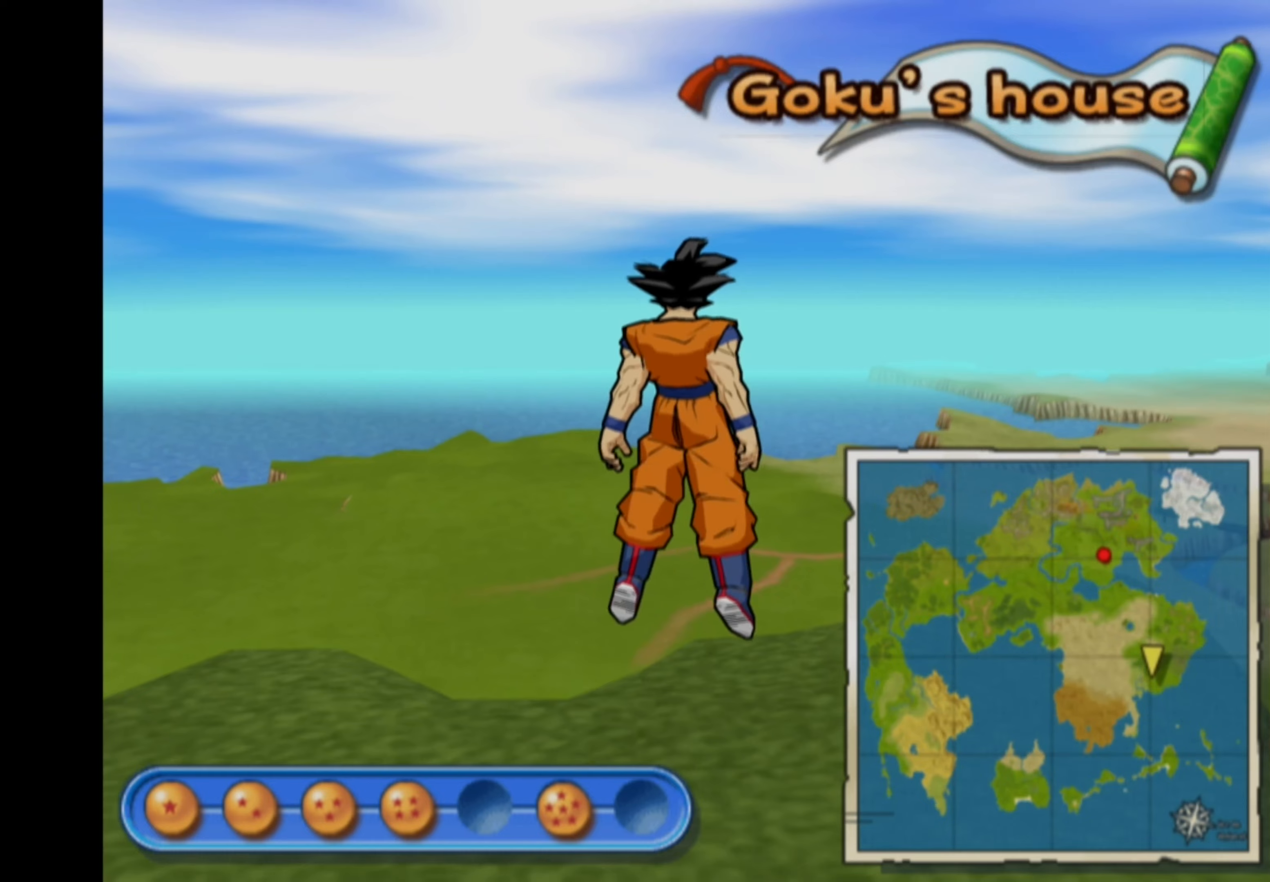
{"buttons": [], "left_stick": "center", "right_stick": "center", "events": [[183, "CROSS", "down"], [250, "CROSS", "up"]]}